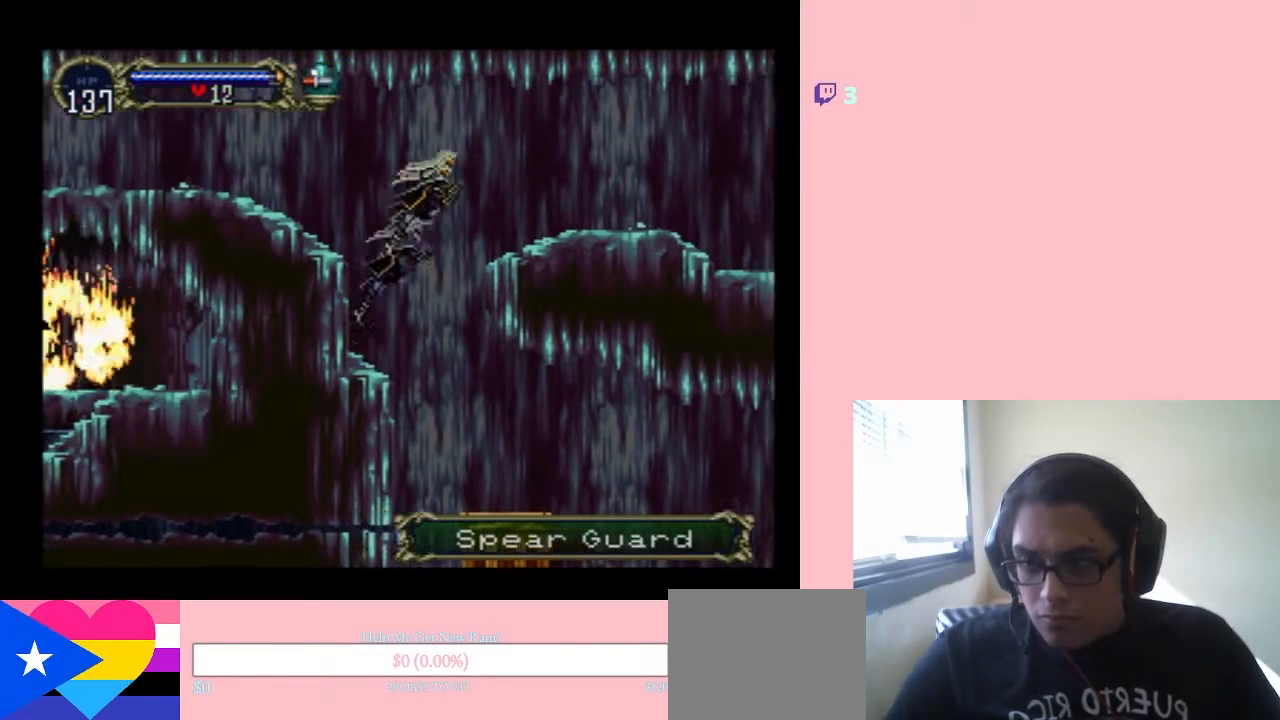
Gameplay with a controller (Nintendo layout); each line is a JSON object with the inputs held at the frame after it. "events" lists button and stick changes between this image and that frame as [ms after this image, input, new state], when the widget could be followed in between. Not read: L2 L3 R2 R3.
{"buttons": ["DPAD_RIGHT"], "left_stick": "center", "right_stick": "center", "events": [[500, "B", "up"]]}
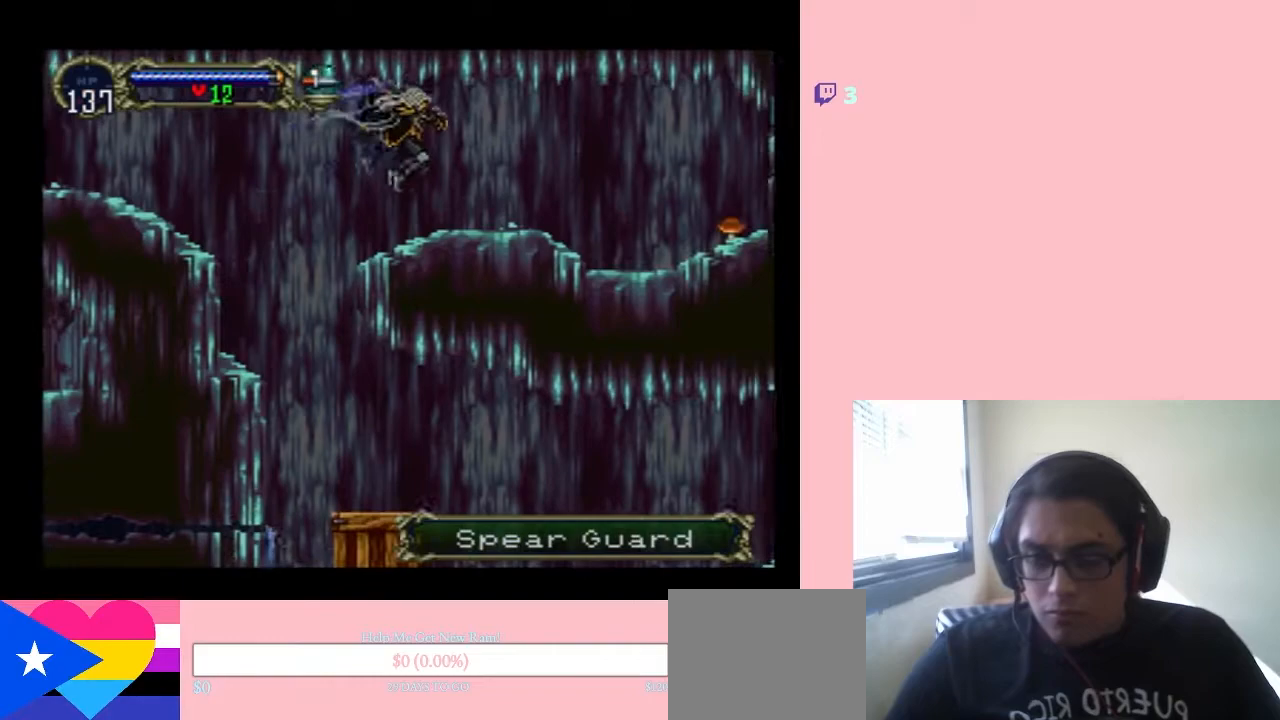
{"buttons": ["X"], "left_stick": "center", "right_stick": "center", "events": [[133, "DPAD_LEFT", "down"], [133, "DPAD_RIGHT", "up"], [217, "X", "down"], [250, "DPAD_LEFT", "up"], [383, "X", "up"], [500, "X", "down"]]}
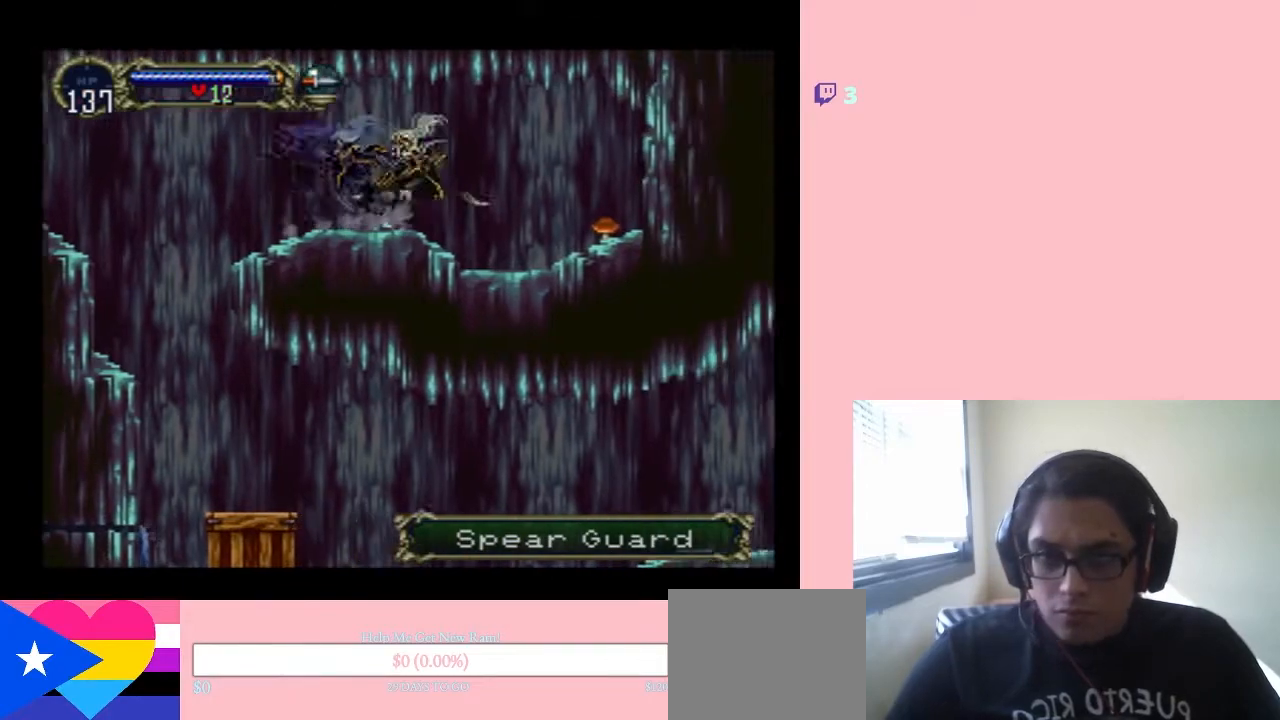
{"buttons": [], "left_stick": "center", "right_stick": "center", "events": [[150, "X", "up"], [300, "X", "down"], [383, "X", "up"]]}
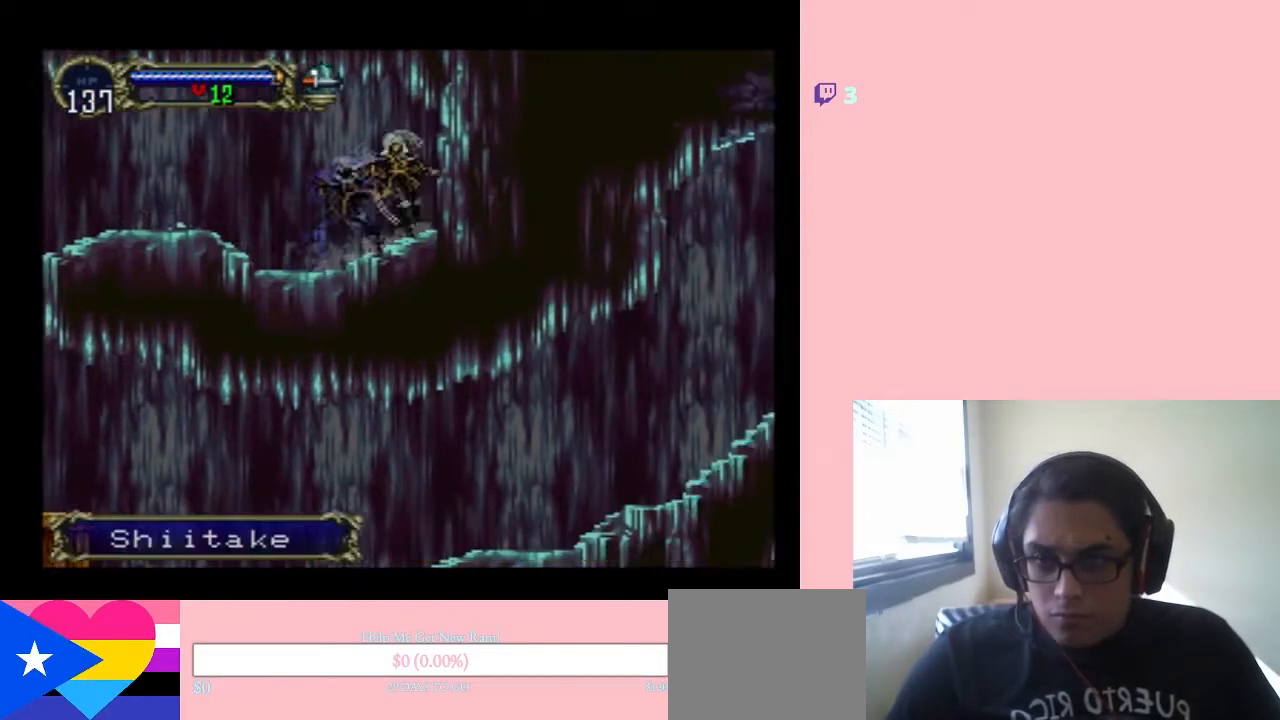
{"buttons": ["X"], "left_stick": "center", "right_stick": "center", "events": [[100, "DPAD_RIGHT", "down"], [283, "X", "down"], [317, "DPAD_RIGHT", "up"]]}
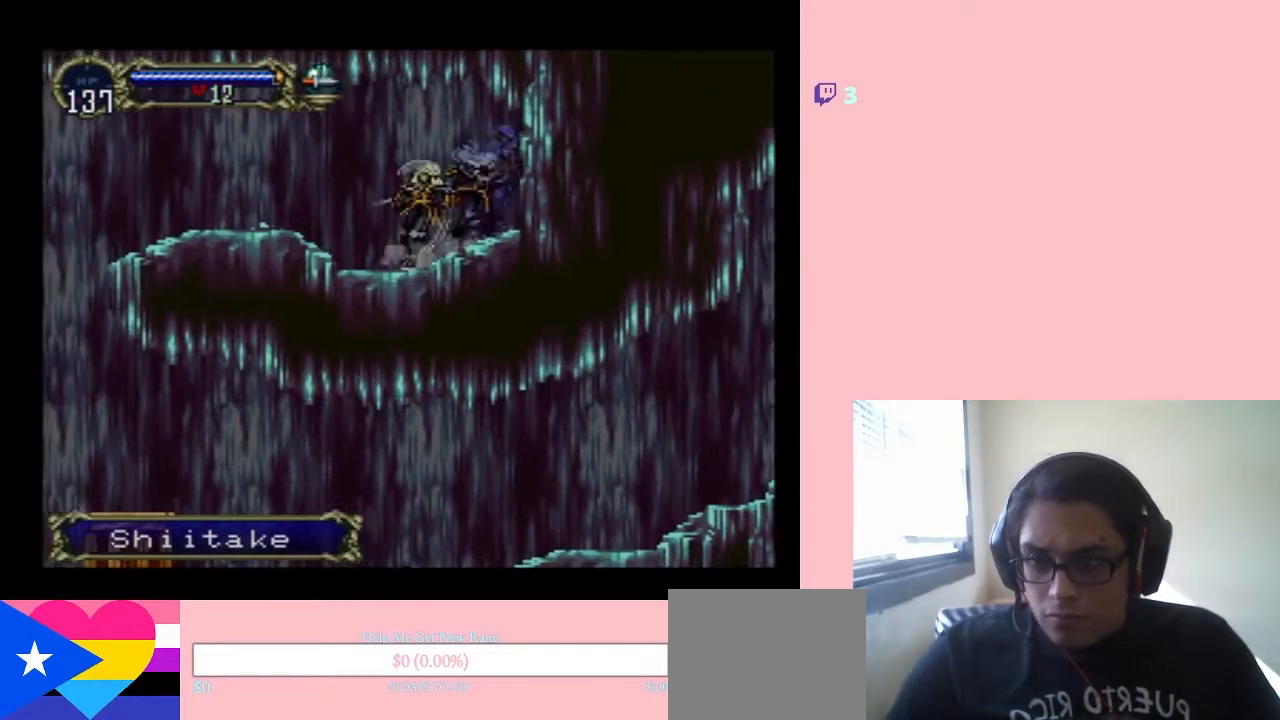
{"buttons": [], "left_stick": "center", "right_stick": "center", "events": [[183, "X", "up"], [300, "X", "down"], [450, "X", "up"]]}
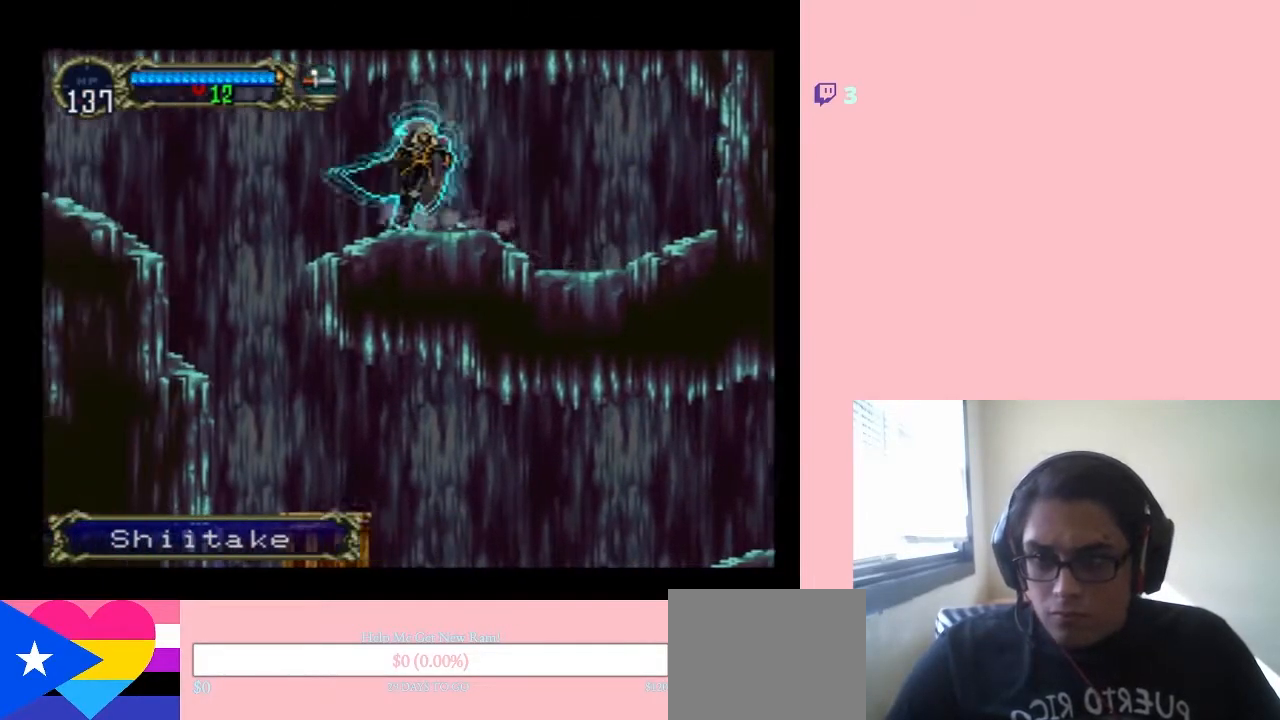
{"buttons": ["B", "DPAD_LEFT"], "left_stick": "center", "right_stick": "center", "events": [[33, "X", "down"], [133, "X", "up"], [217, "DPAD_LEFT", "down"], [283, "B", "down"]]}
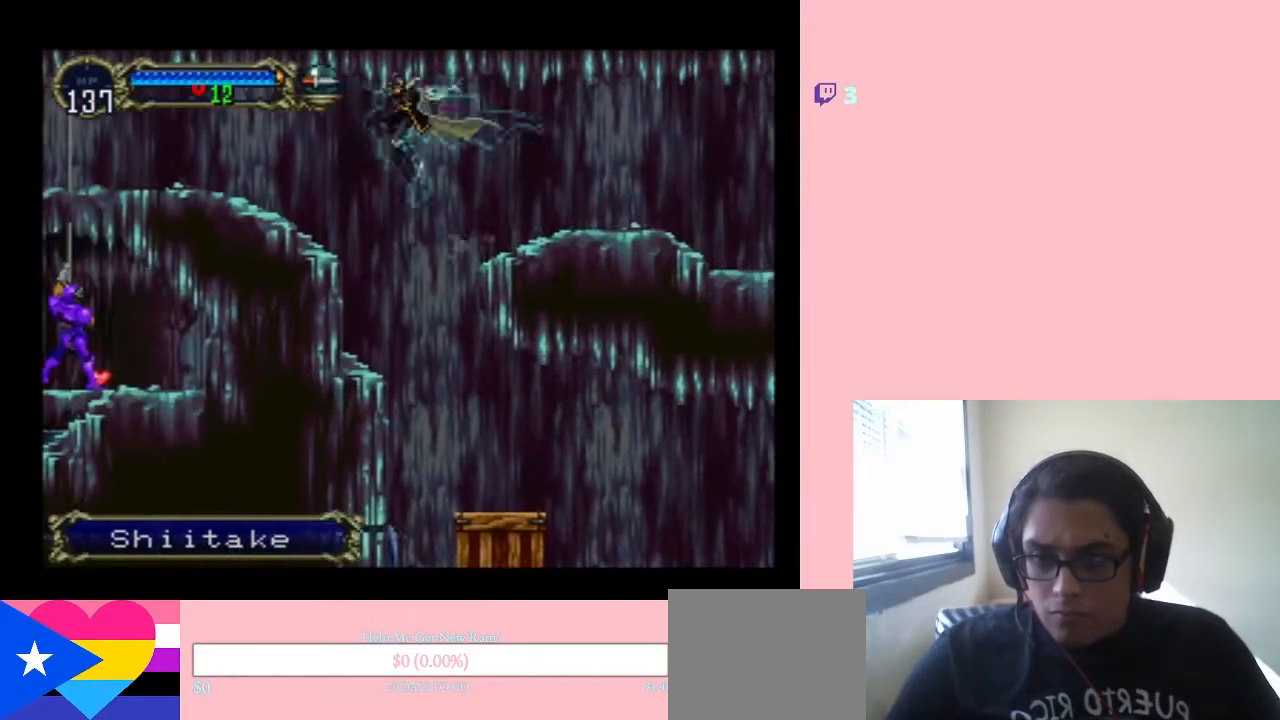
{"buttons": [], "left_stick": "center", "right_stick": "center", "events": [[317, "B", "up"], [417, "DPAD_LEFT", "up"]]}
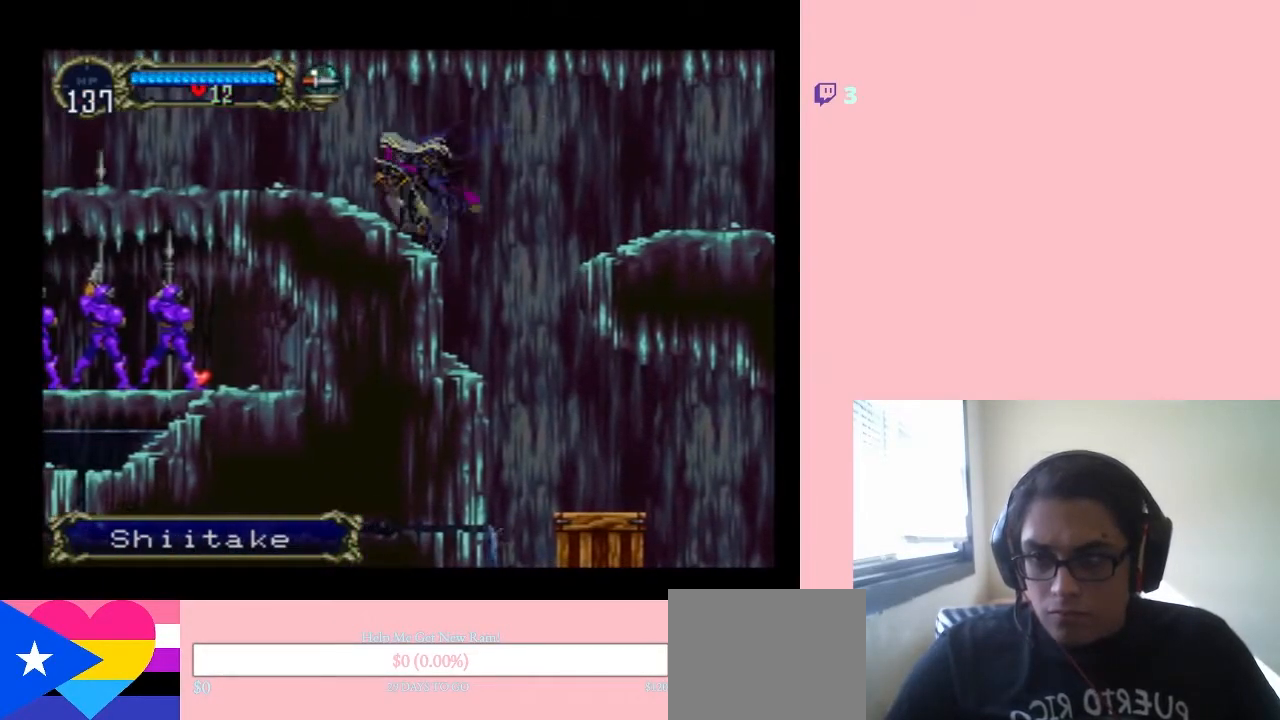
{"buttons": ["DPAD_RIGHT"], "left_stick": "center", "right_stick": "center", "events": [[500, "DPAD_RIGHT", "down"]]}
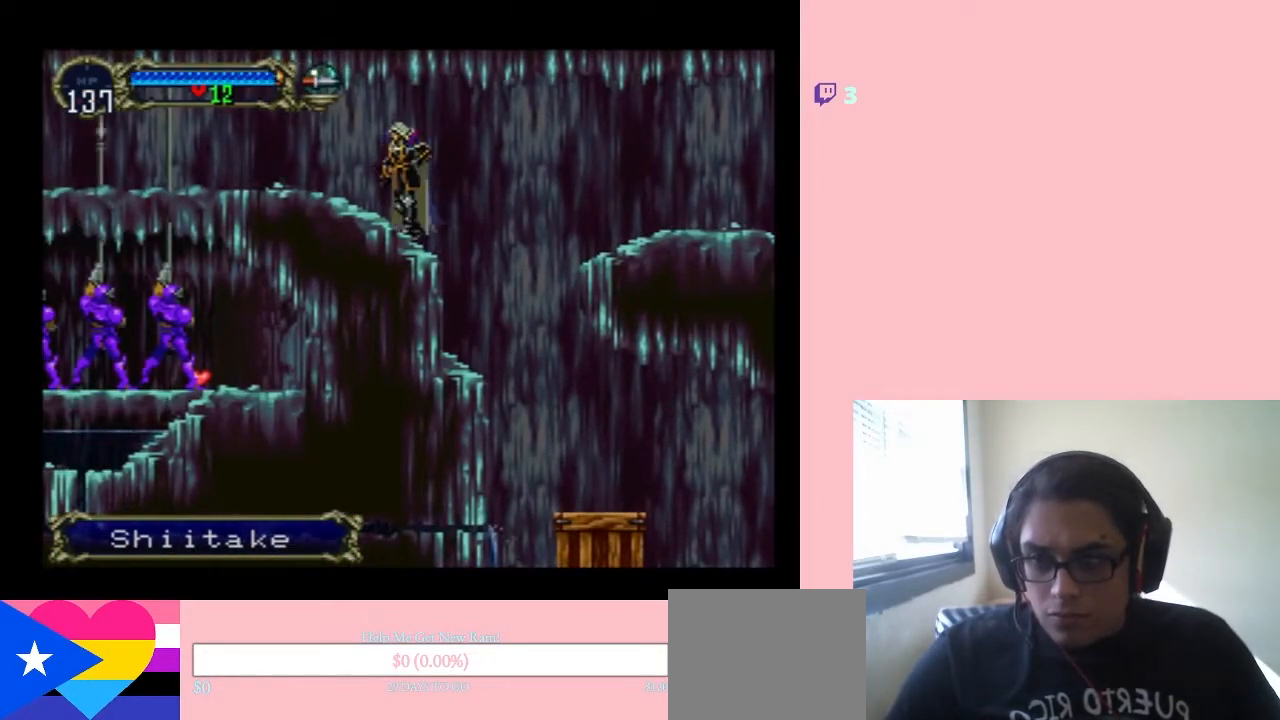
{"buttons": ["Y"], "left_stick": "center", "right_stick": "center", "events": [[117, "DPAD_LEFT", "down"], [117, "DPAD_RIGHT", "up"], [233, "DPAD_DOWN", "down"], [267, "DPAD_DOWN", "up"], [267, "DPAD_LEFT", "up"], [267, "DPAD_UP", "down"], [350, "DPAD_UP", "up"], [350, "Y", "down"]]}
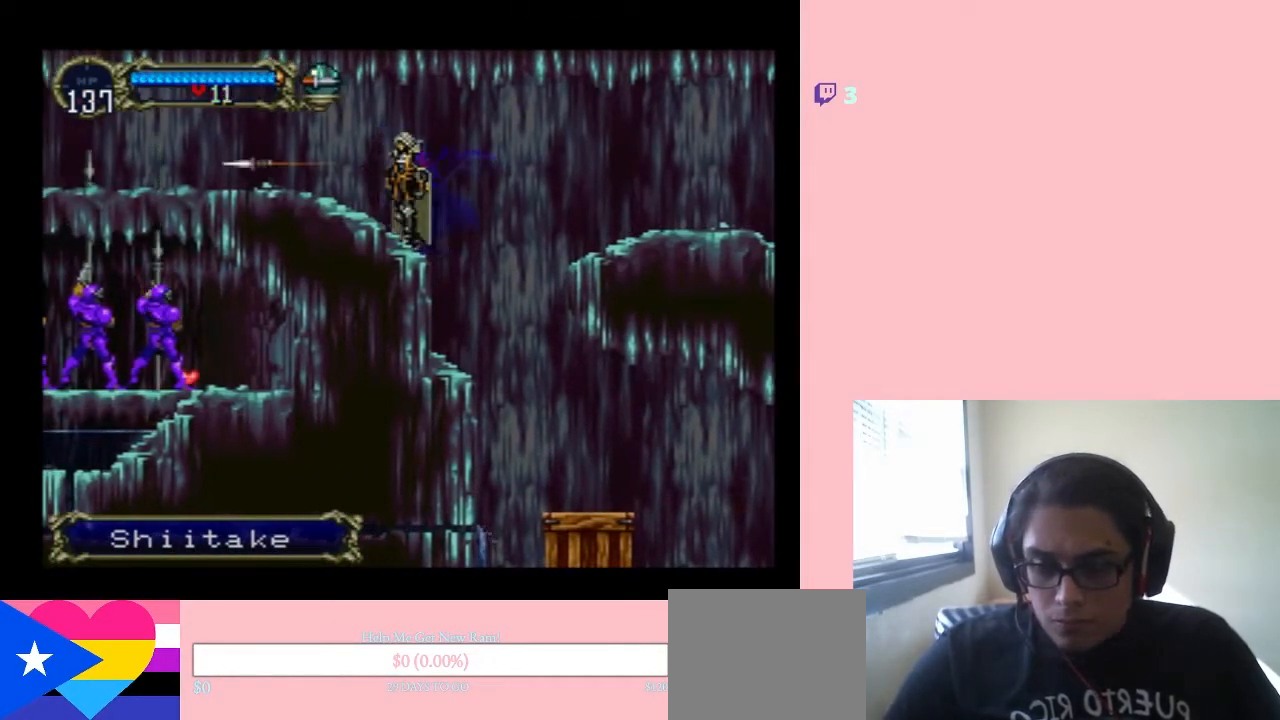
{"buttons": [], "left_stick": "center", "right_stick": "center", "events": [[17, "Y", "up"]]}
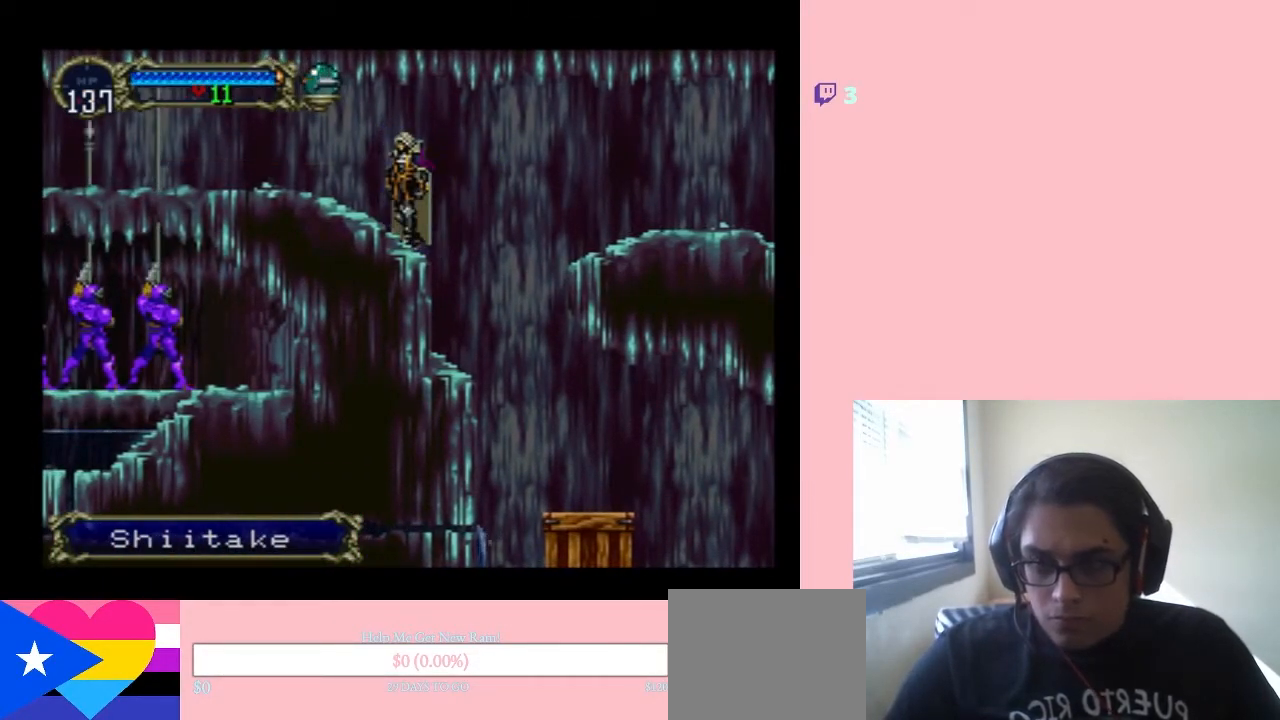
{"buttons": [], "left_stick": "center", "right_stick": "center", "events": []}
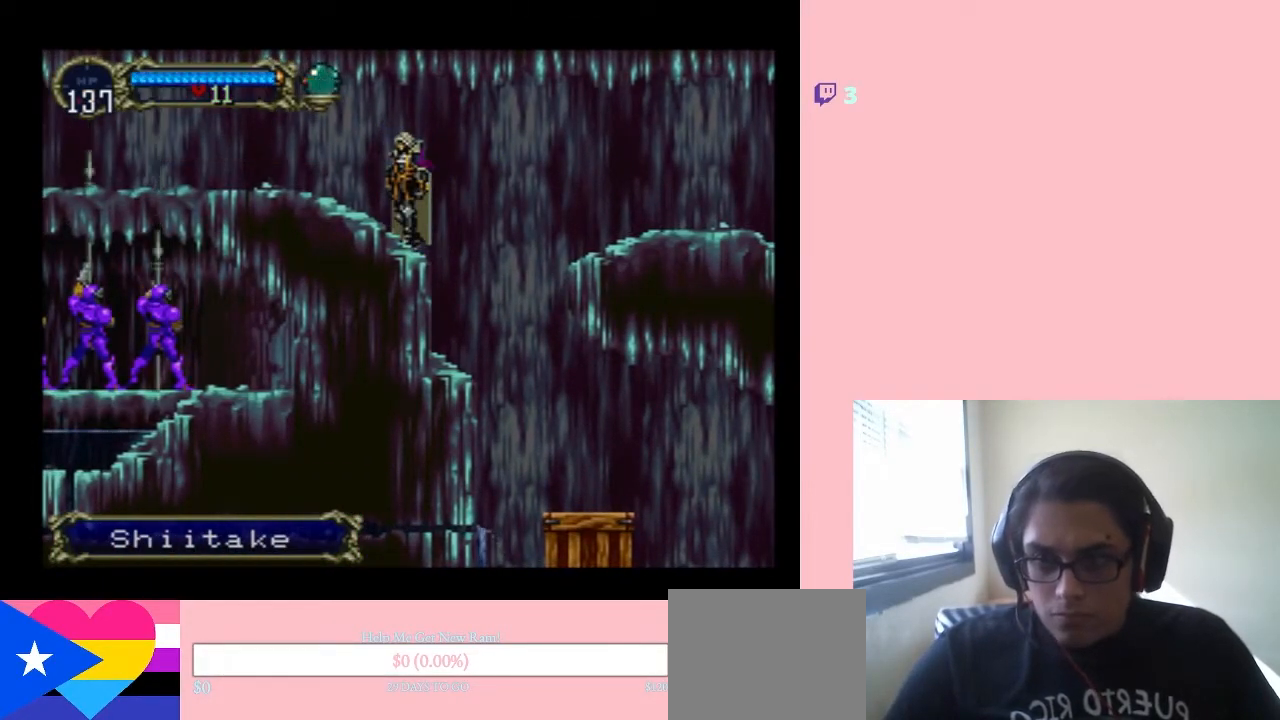
{"buttons": ["DPAD_LEFT"], "left_stick": "center", "right_stick": "center", "events": [[350, "DPAD_RIGHT", "down"], [500, "DPAD_LEFT", "down"], [500, "DPAD_RIGHT", "up"]]}
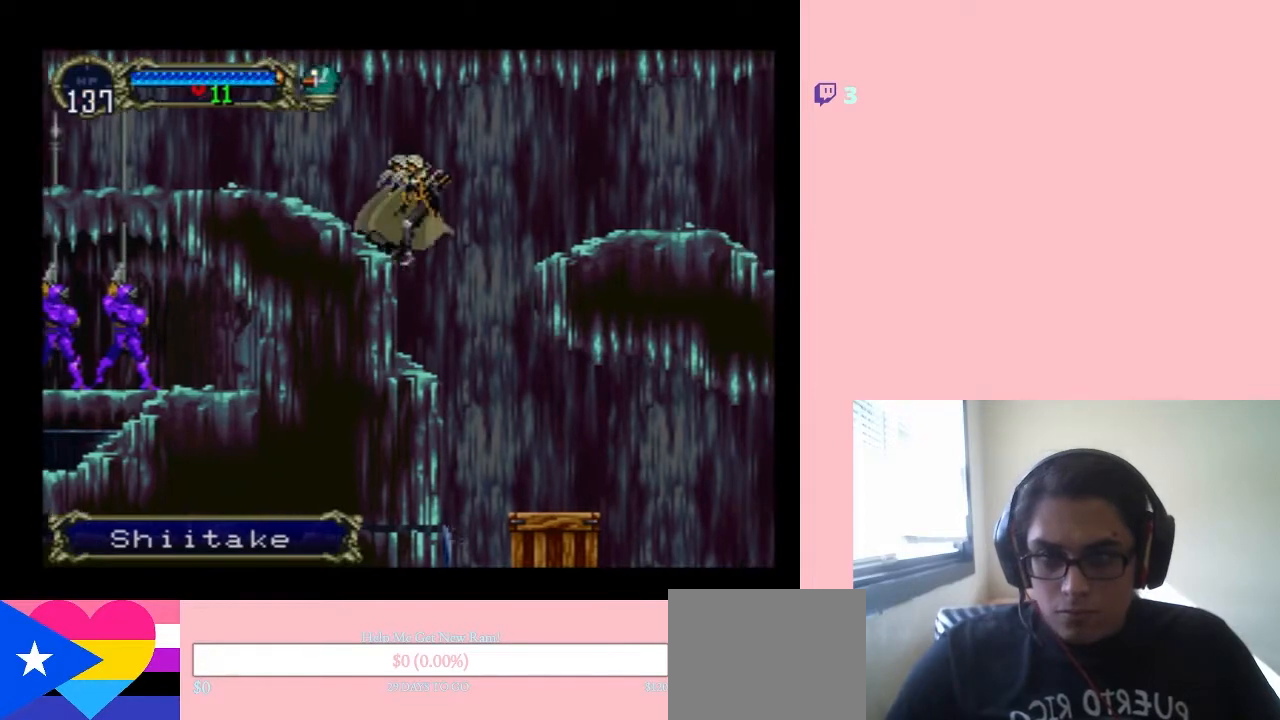
{"buttons": [], "left_stick": "center", "right_stick": "center", "events": [[133, "DPAD_LEFT", "up"]]}
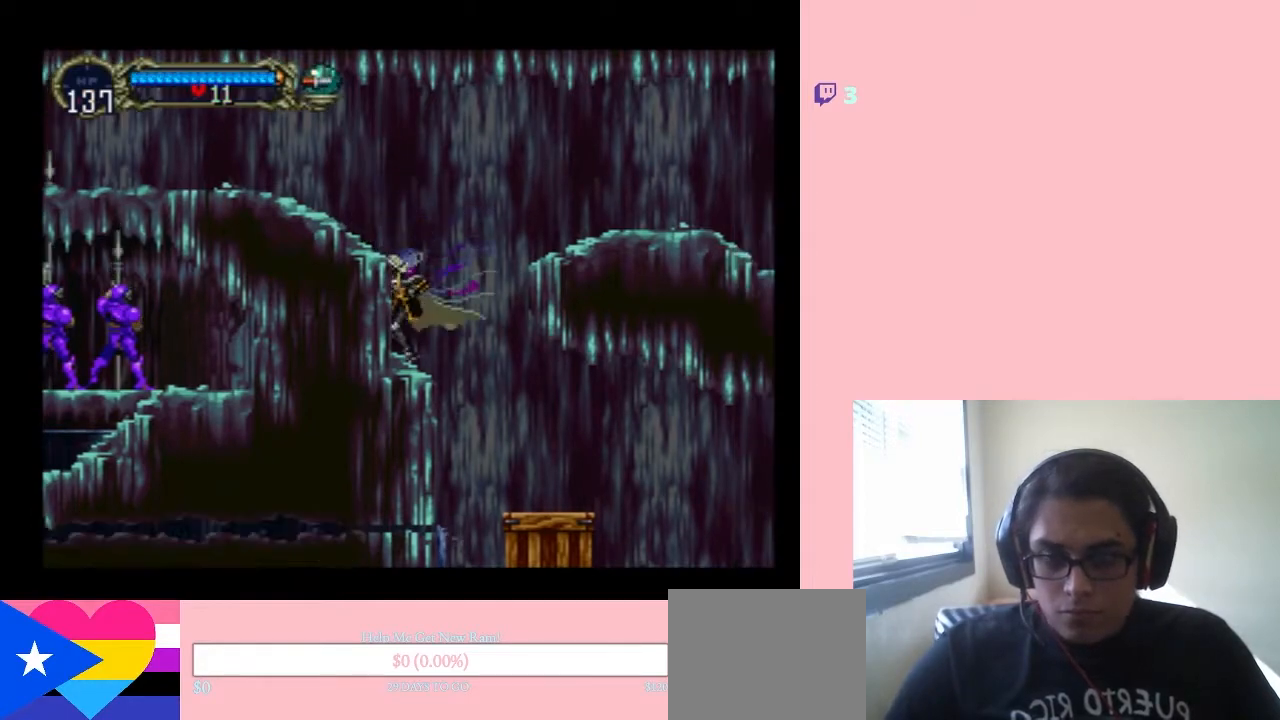
{"buttons": ["DPAD_LEFT"], "left_stick": "center", "right_stick": "center", "events": [[183, "B", "down"], [283, "DPAD_LEFT", "down"], [383, "B", "up"]]}
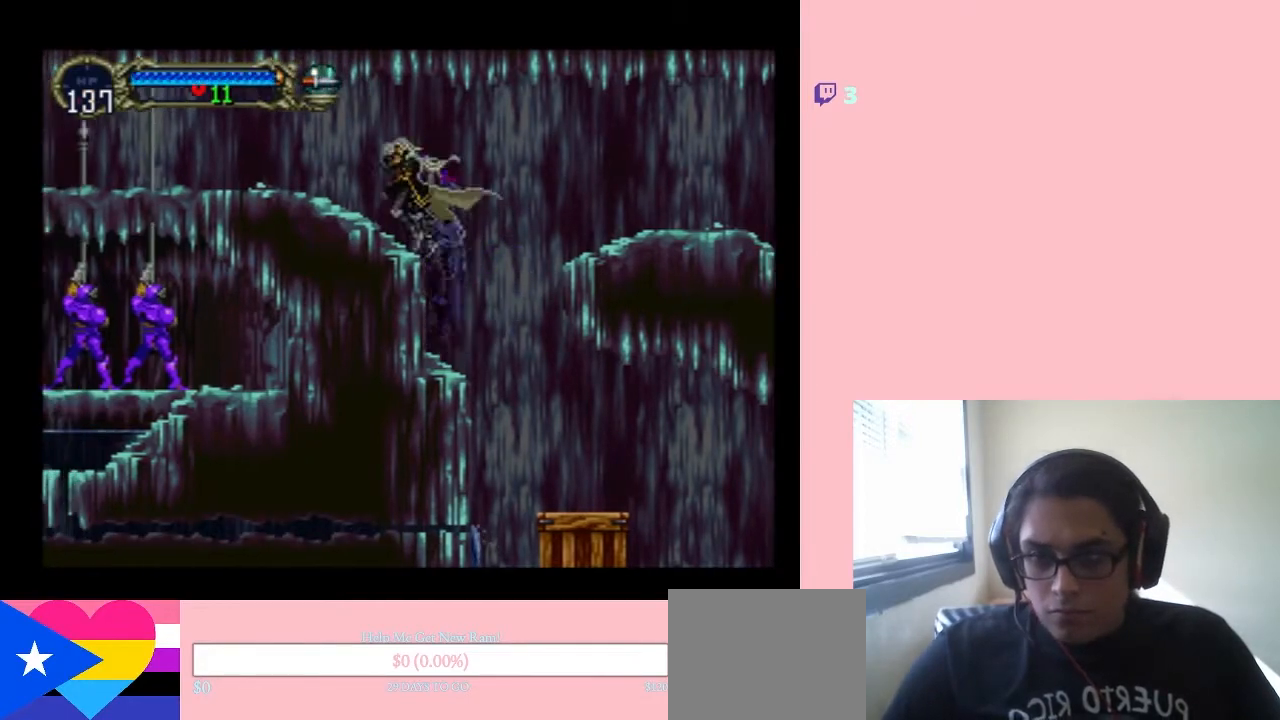
{"buttons": ["DPAD_LEFT"], "left_stick": "center", "right_stick": "center", "events": [[133, "DPAD_LEFT", "up"], [383, "DPAD_RIGHT", "down"], [467, "DPAD_LEFT", "down"], [467, "DPAD_RIGHT", "up"]]}
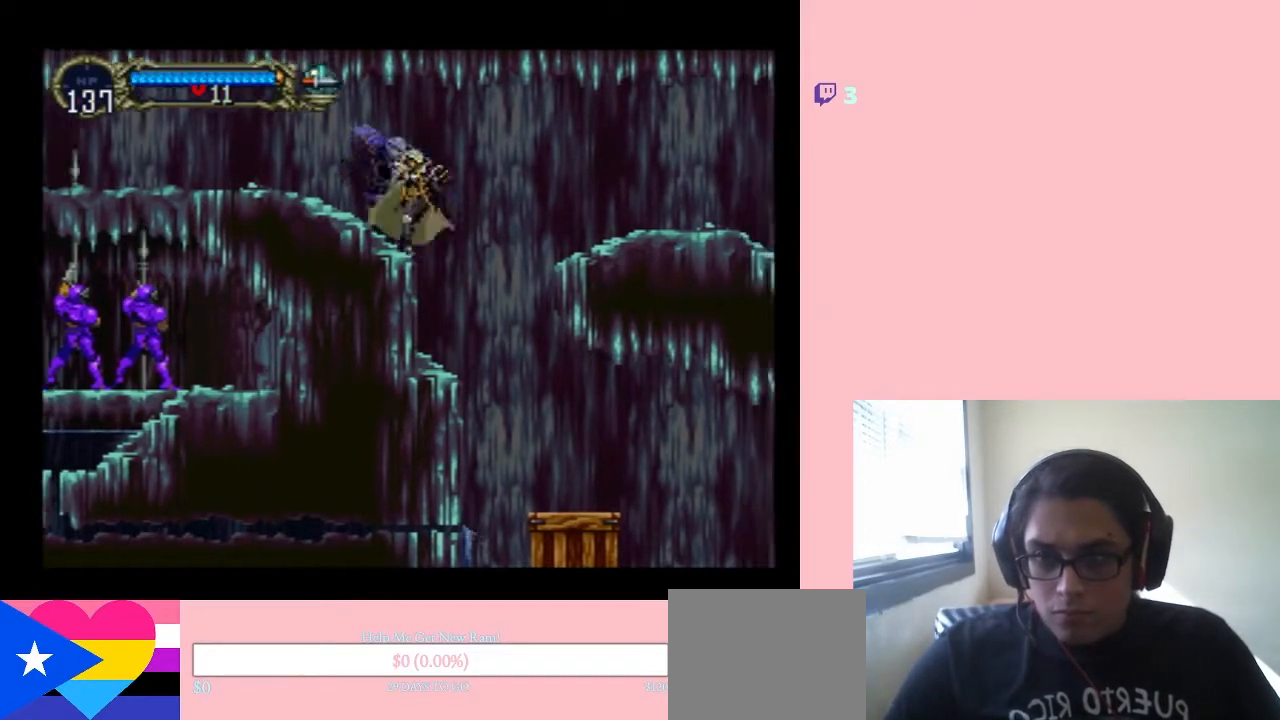
{"buttons": [], "left_stick": "center", "right_stick": "center", "events": [[100, "DPAD_LEFT", "up"], [100, "DPAD_UP", "down"], [133, "DPAD_RIGHT", "down"], [167, "DPAD_UP", "up"], [183, "DPAD_DOWN", "down"], [183, "DPAD_RIGHT", "up"], [217, "Y", "down"], [317, "DPAD_DOWN", "up"], [367, "Y", "up"]]}
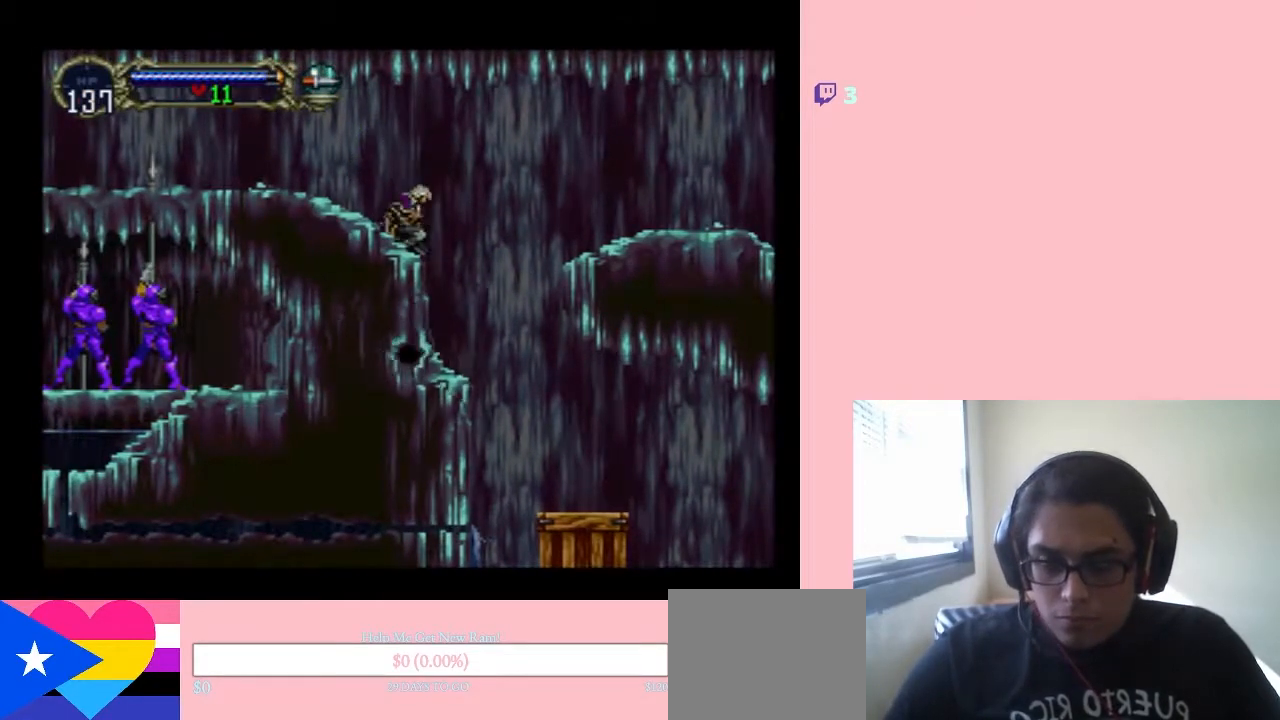
{"buttons": [], "left_stick": "center", "right_stick": "center", "events": []}
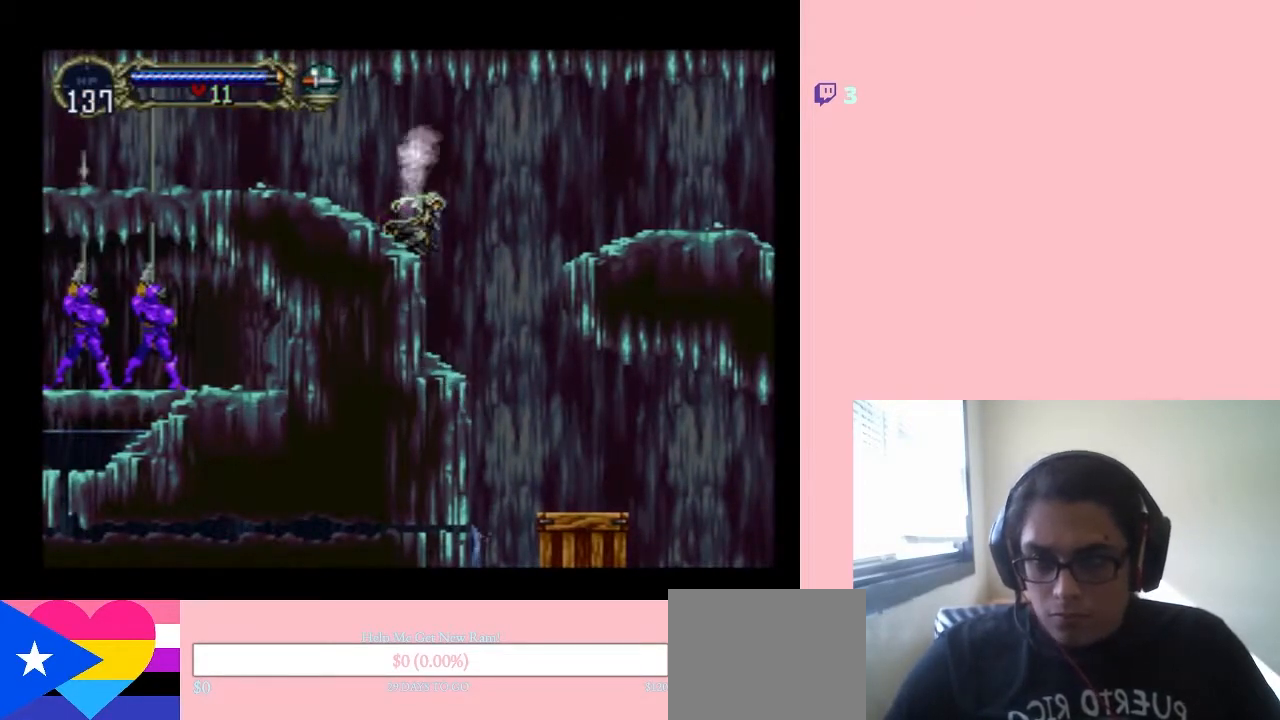
{"buttons": ["DPAD_UP", "DPAD_LEFT"], "left_stick": "center", "right_stick": "center", "events": [[250, "DPAD_RIGHT", "down"], [350, "DPAD_RIGHT", "up"], [367, "DPAD_LEFT", "down"], [467, "DPAD_UP", "down"]]}
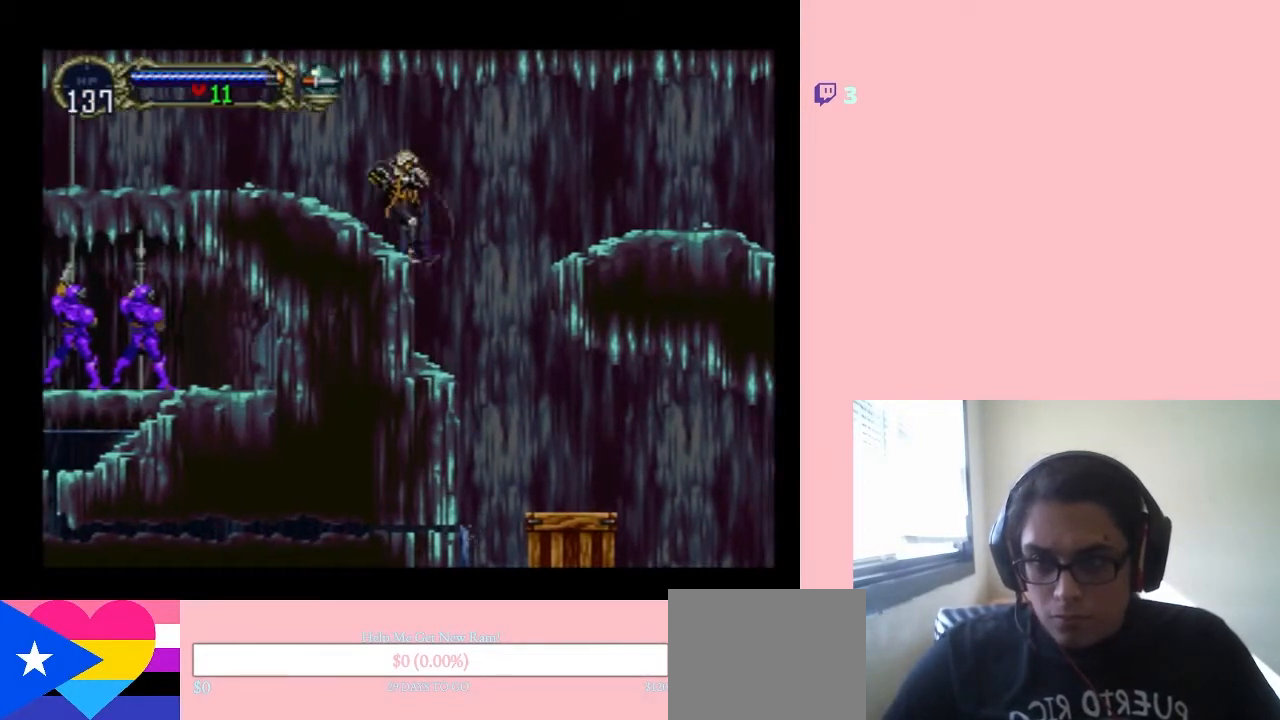
{"buttons": [], "left_stick": "center", "right_stick": "center", "events": [[17, "DPAD_LEFT", "up"], [100, "DPAD_DOWN", "down"], [100, "DPAD_UP", "up"], [133, "Y", "down"], [233, "DPAD_DOWN", "up"], [233, "Y", "up"]]}
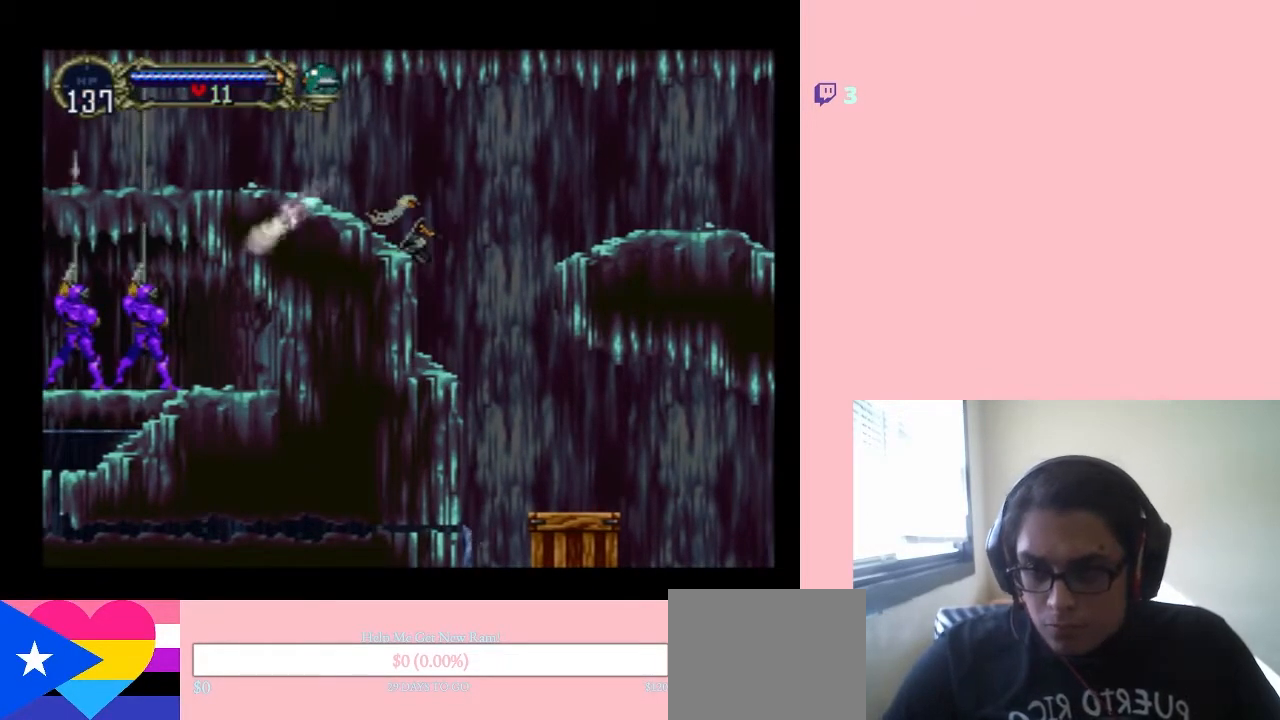
{"buttons": [], "left_stick": "center", "right_stick": "center", "events": [[183, "DPAD_LEFT", "down"], [400, "DPAD_LEFT", "up"]]}
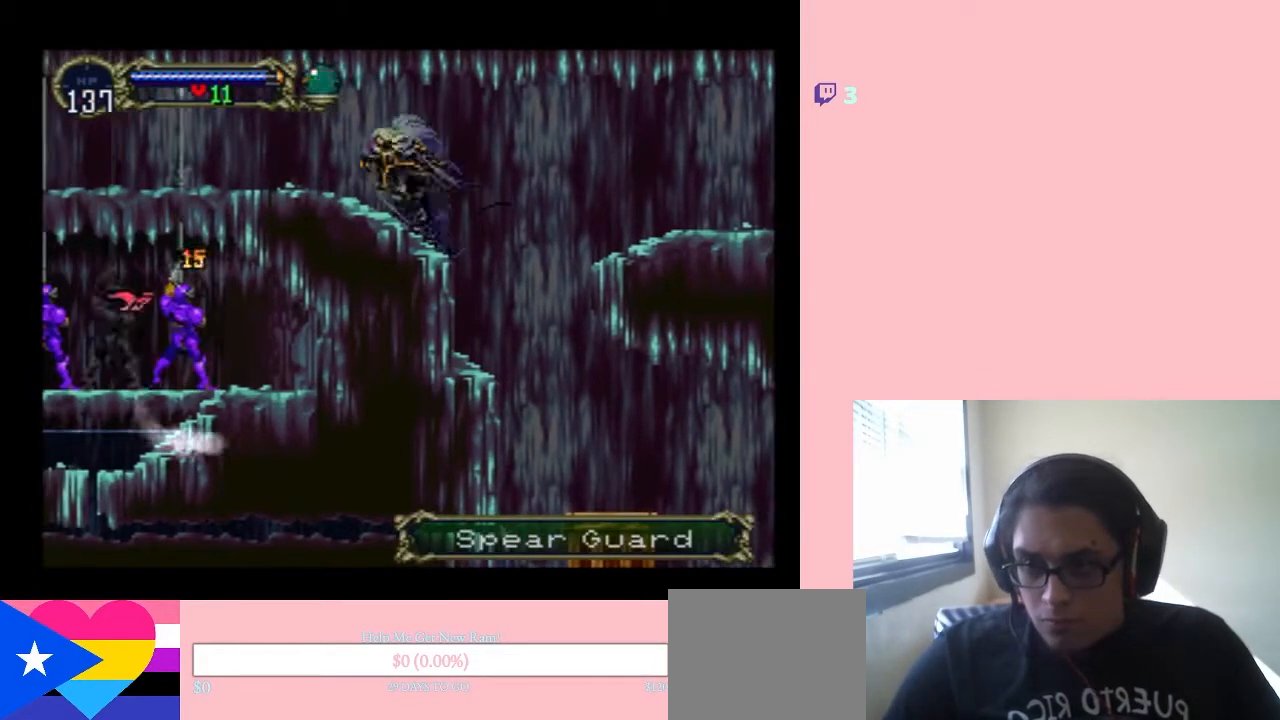
{"buttons": ["DPAD_LEFT"], "left_stick": "center", "right_stick": "center", "events": [[167, "DPAD_LEFT", "down"]]}
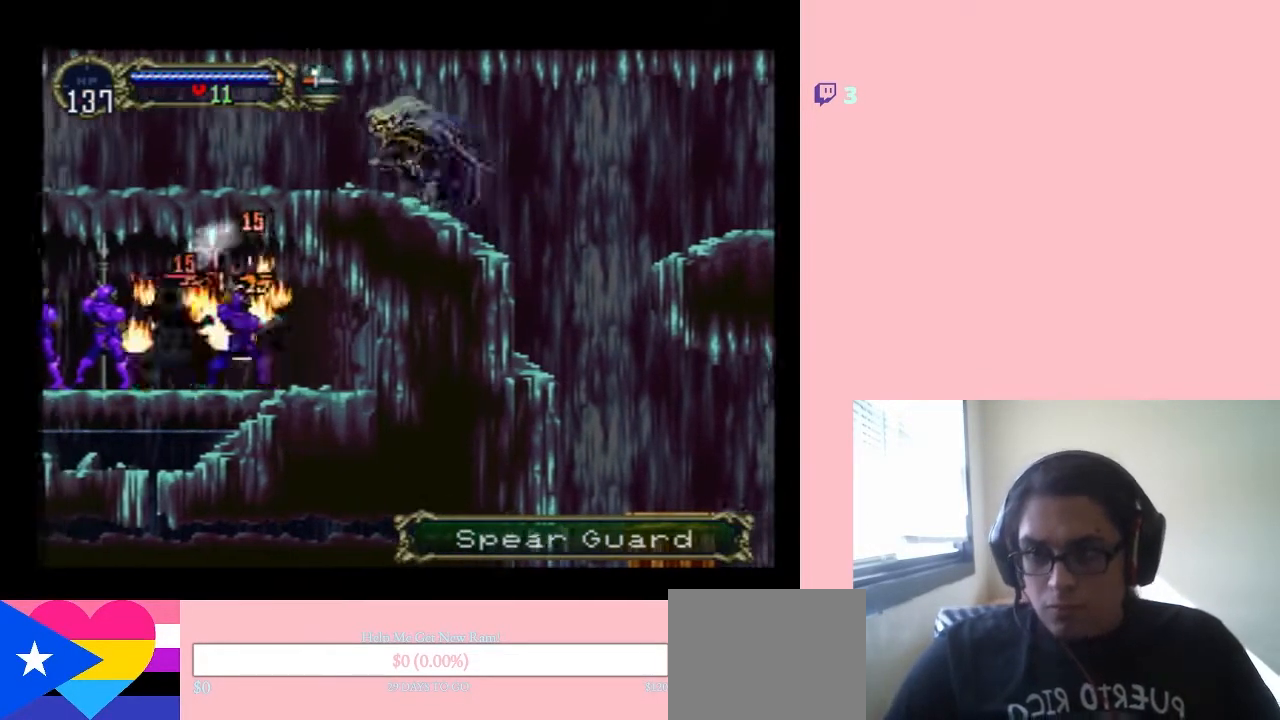
{"buttons": ["DPAD_LEFT"], "left_stick": "center", "right_stick": "center", "events": [[33, "DPAD_LEFT", "up"], [317, "DPAD_LEFT", "down"]]}
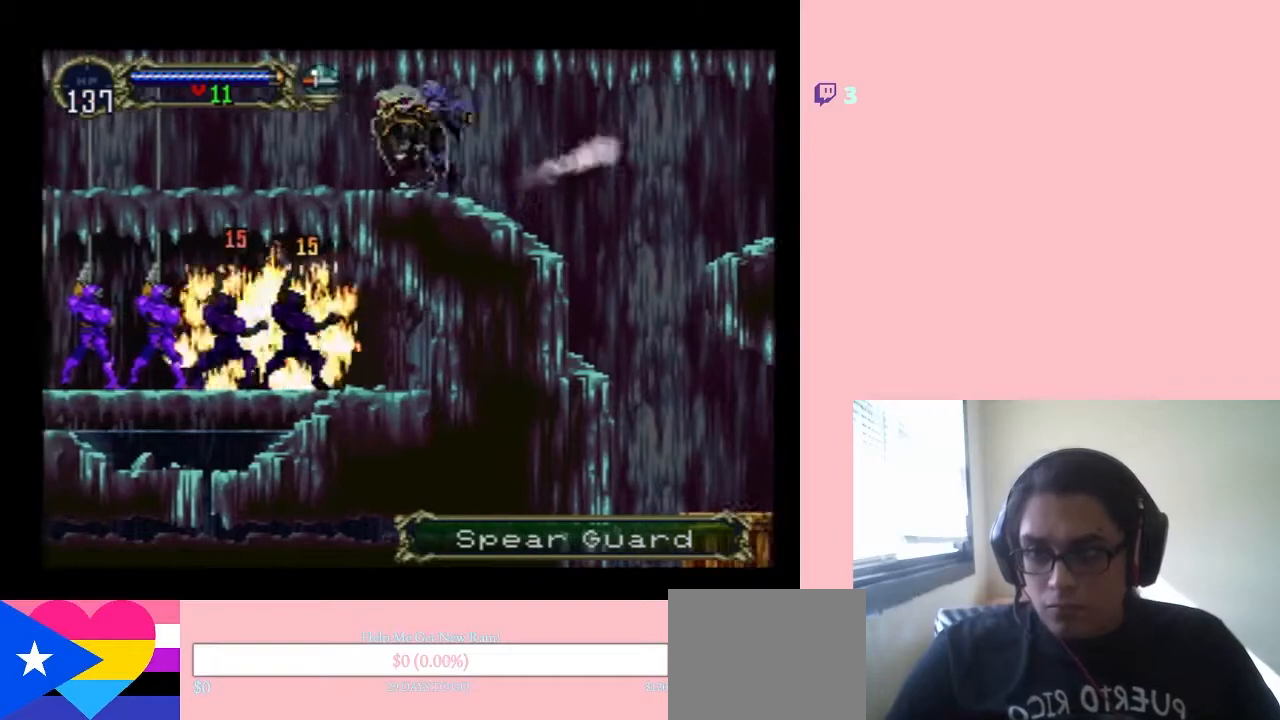
{"buttons": ["DPAD_LEFT"], "left_stick": "center", "right_stick": "center", "events": [[200, "DPAD_LEFT", "up"], [317, "DPAD_RIGHT", "down"], [467, "DPAD_LEFT", "down"], [467, "DPAD_RIGHT", "up"]]}
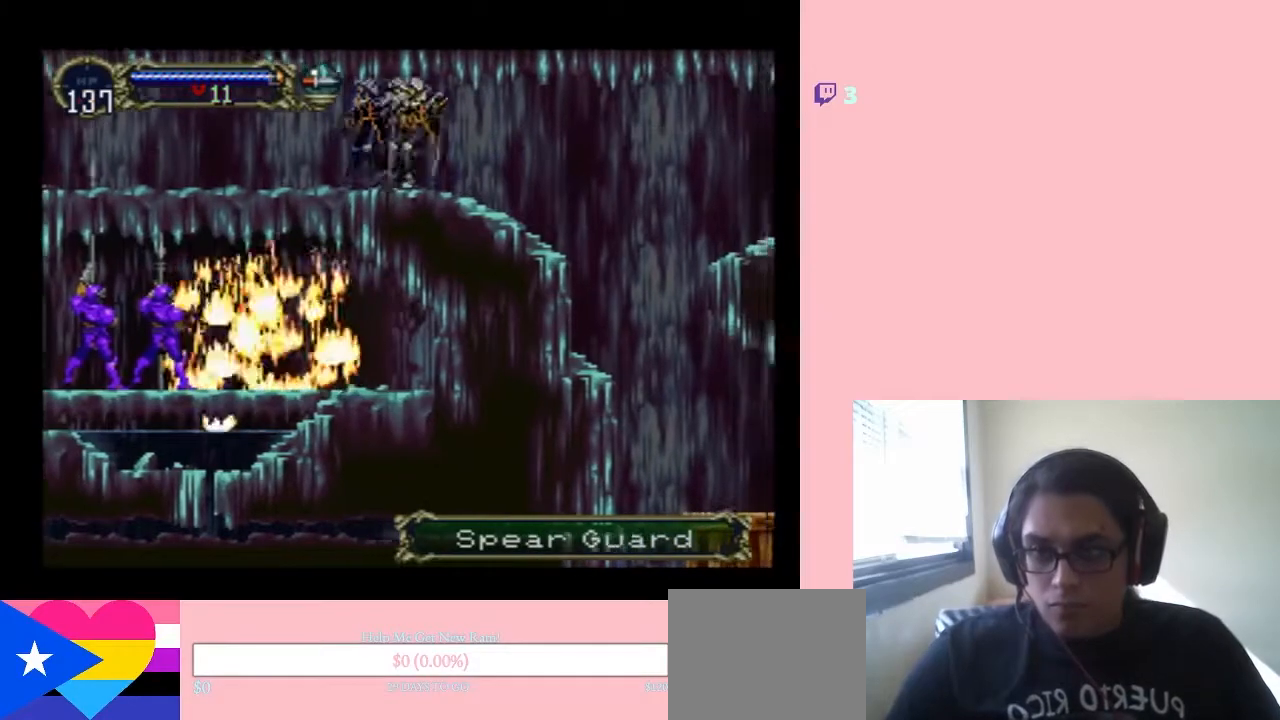
{"buttons": [], "left_stick": "center", "right_stick": "center", "events": [[367, "DPAD_LEFT", "up"]]}
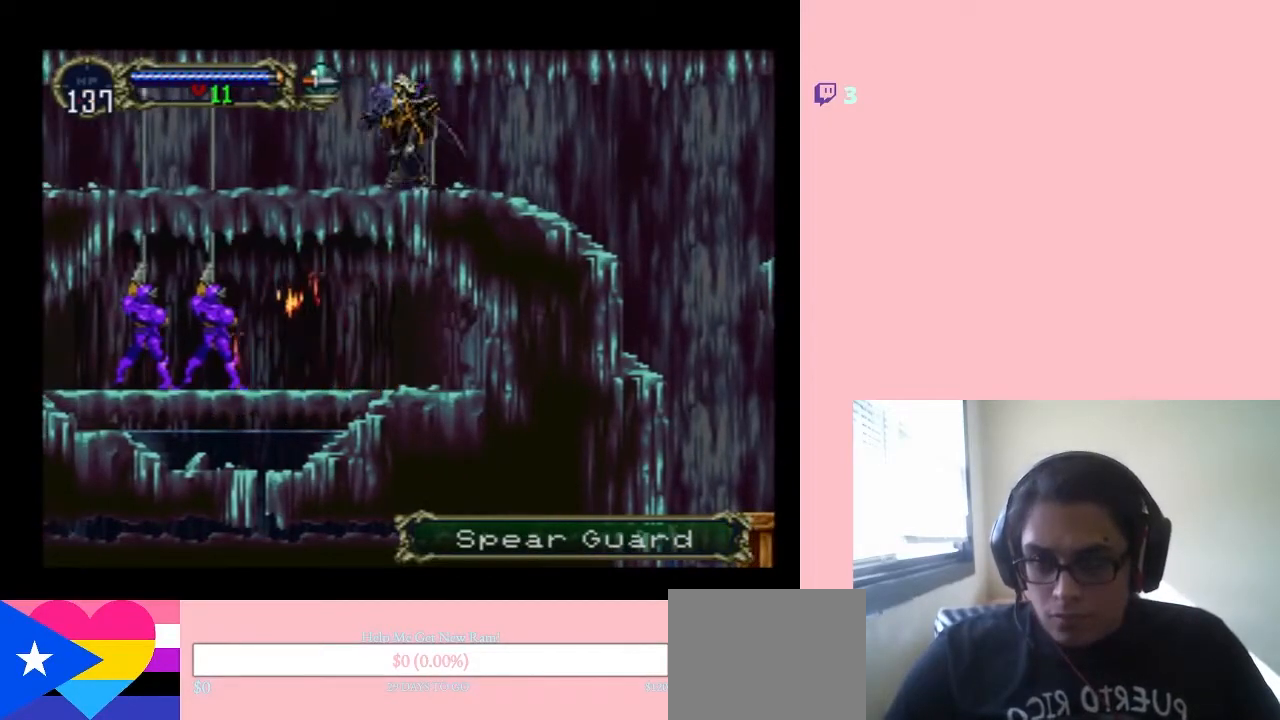
{"buttons": [], "left_stick": "center", "right_stick": "center", "events": []}
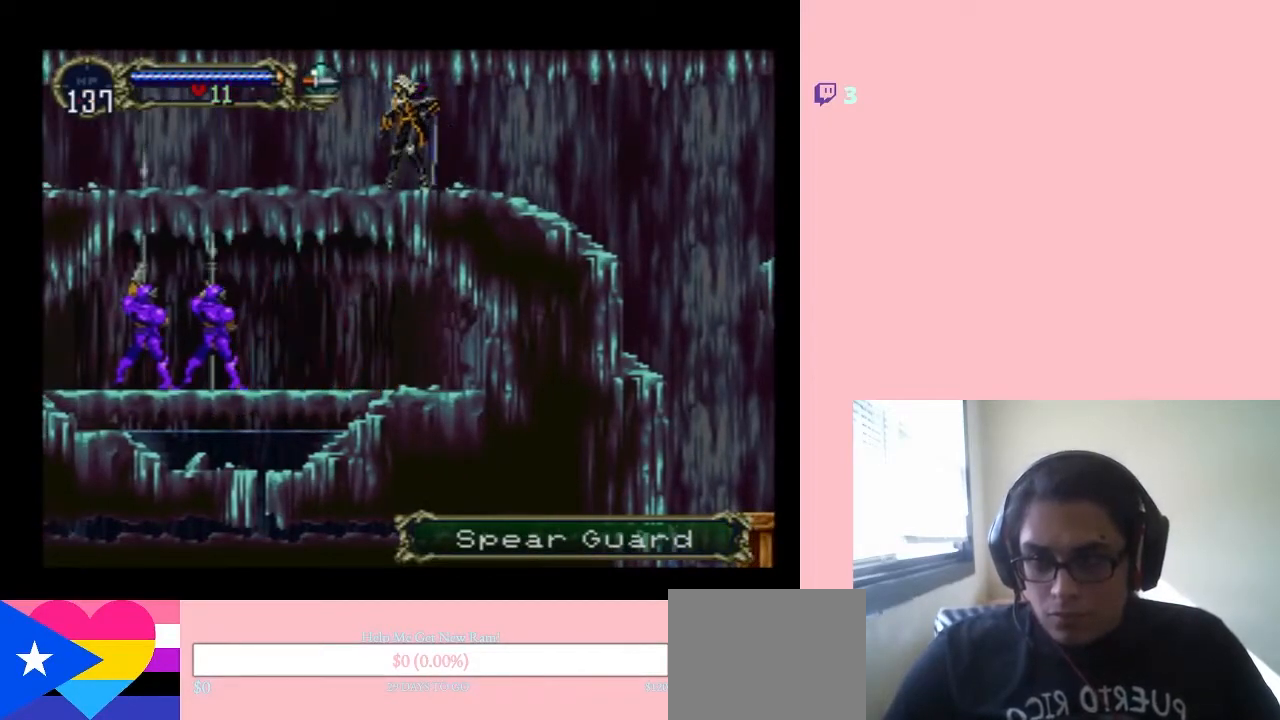
{"buttons": [], "left_stick": "center", "right_stick": "center", "events": []}
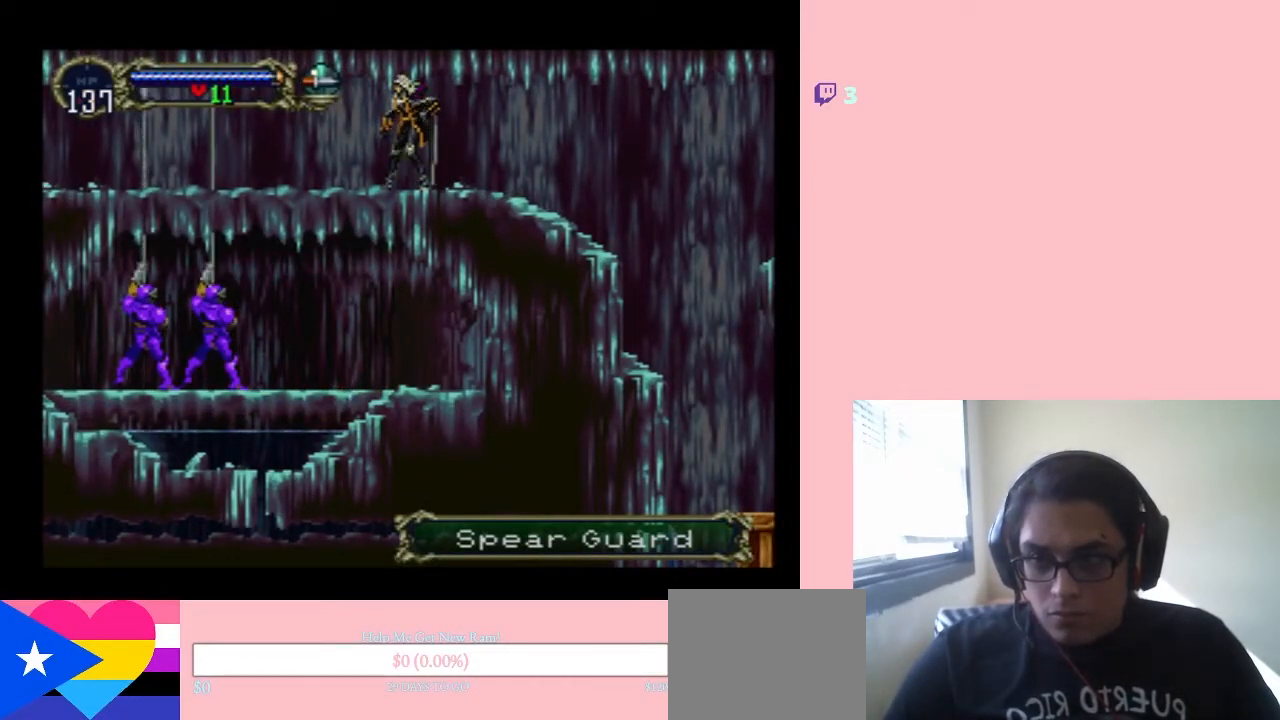
{"buttons": ["DPAD_LEFT"], "left_stick": "center", "right_stick": "center", "events": [[383, "DPAD_RIGHT", "down"], [467, "DPAD_DOWN", "down"], [467, "DPAD_RIGHT", "up"], [500, "DPAD_DOWN", "up"], [500, "DPAD_LEFT", "down"]]}
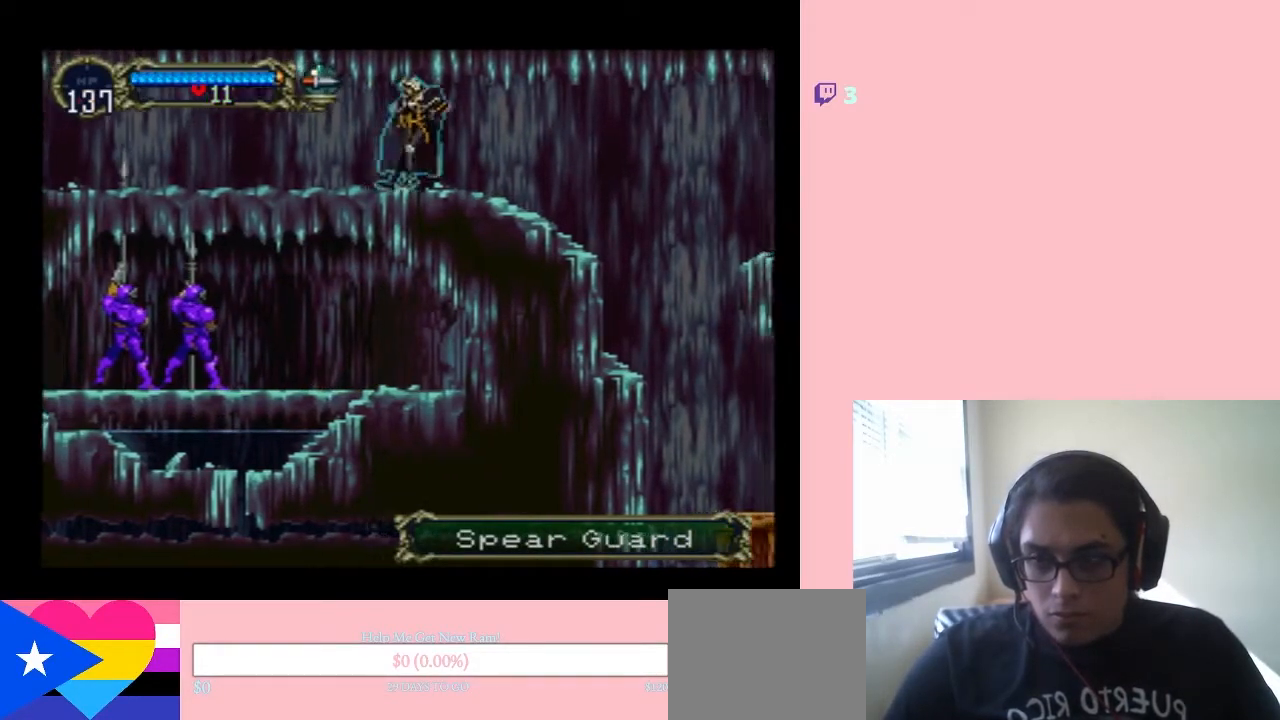
{"buttons": [], "left_stick": "center", "right_stick": "center", "events": [[133, "DPAD_UP", "down"], [183, "DPAD_UP", "up"], [200, "DPAD_LEFT", "up"], [217, "DPAD_DOWN", "down"], [283, "Y", "down"], [350, "DPAD_DOWN", "up"], [450, "Y", "up"]]}